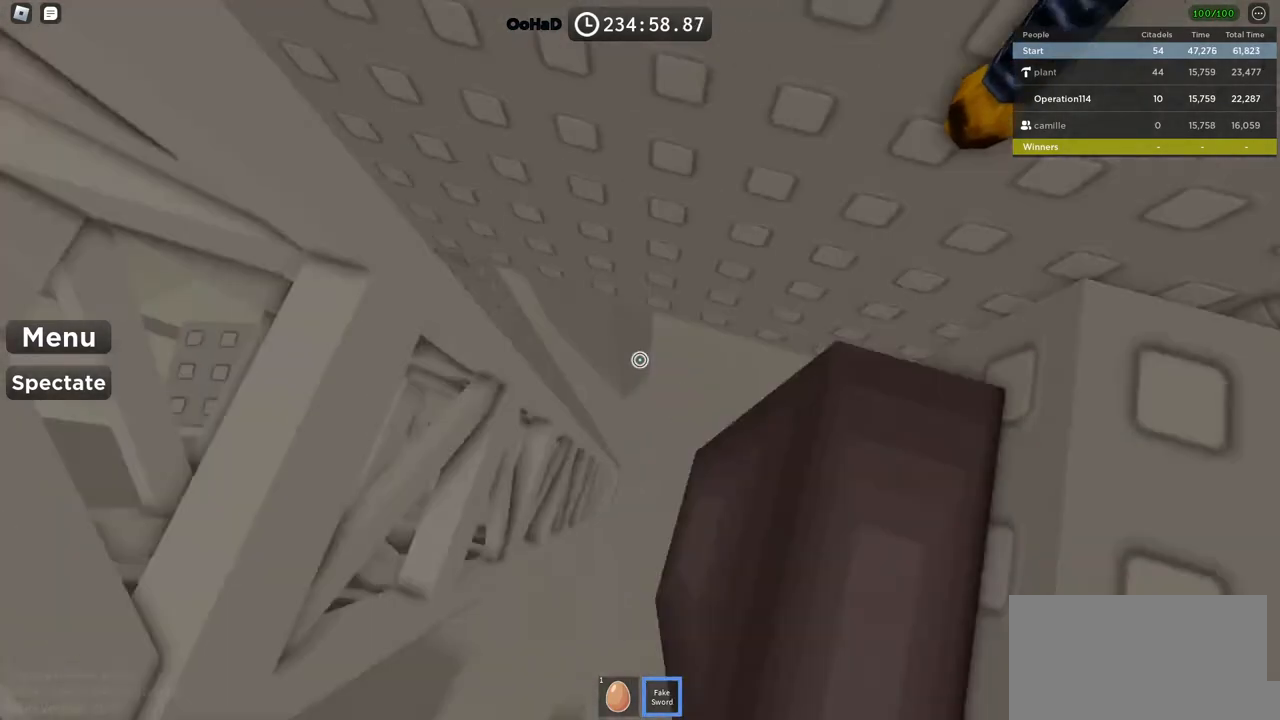
Gameplay with keyboard; each line is a JSON object with the keys held at the frame after it. "events" lists presses ("down") and releases ("up") of "a", "ctrl", "d", "e", "f", "q", "r", "s", "shift", "space", "tab" and "w" between this image and that frame as [ms after this image, input, new state], when the widget could be followed in between. No other keys are recorded. Mouse input is not recorded.
{"keys": [], "events": [[317, "w", "up"]]}
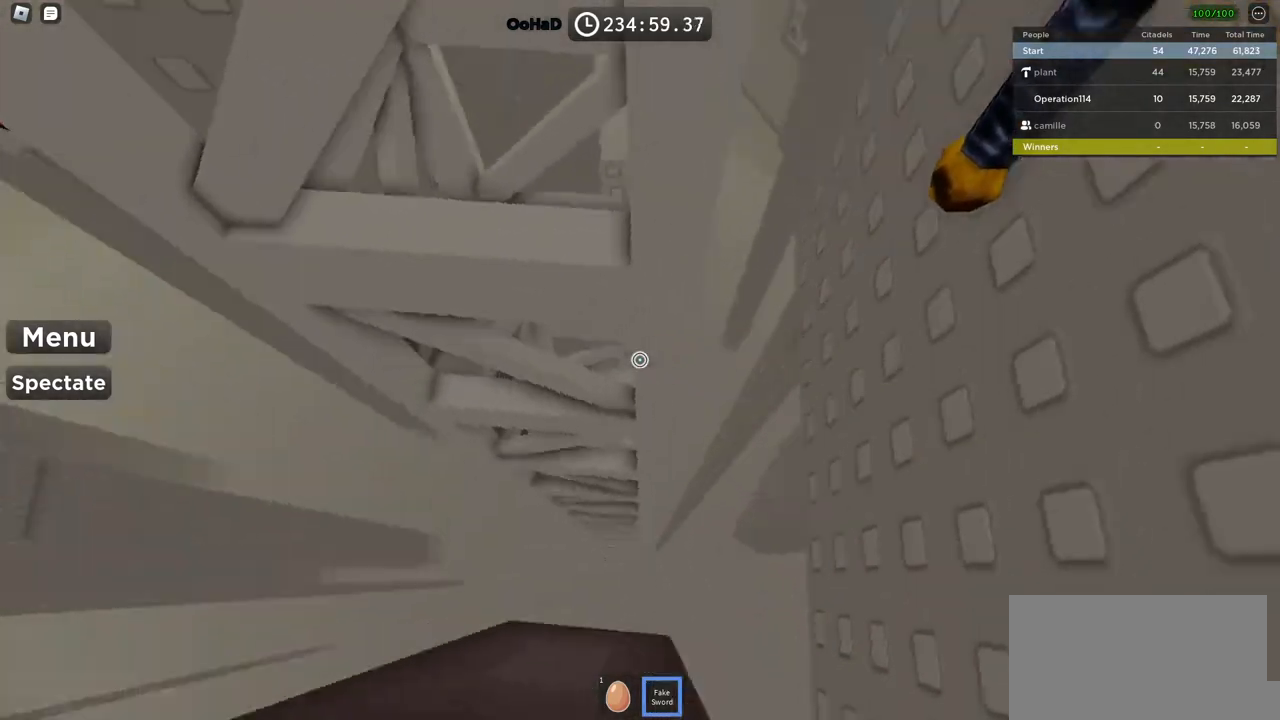
{"keys": ["a", "w"]}
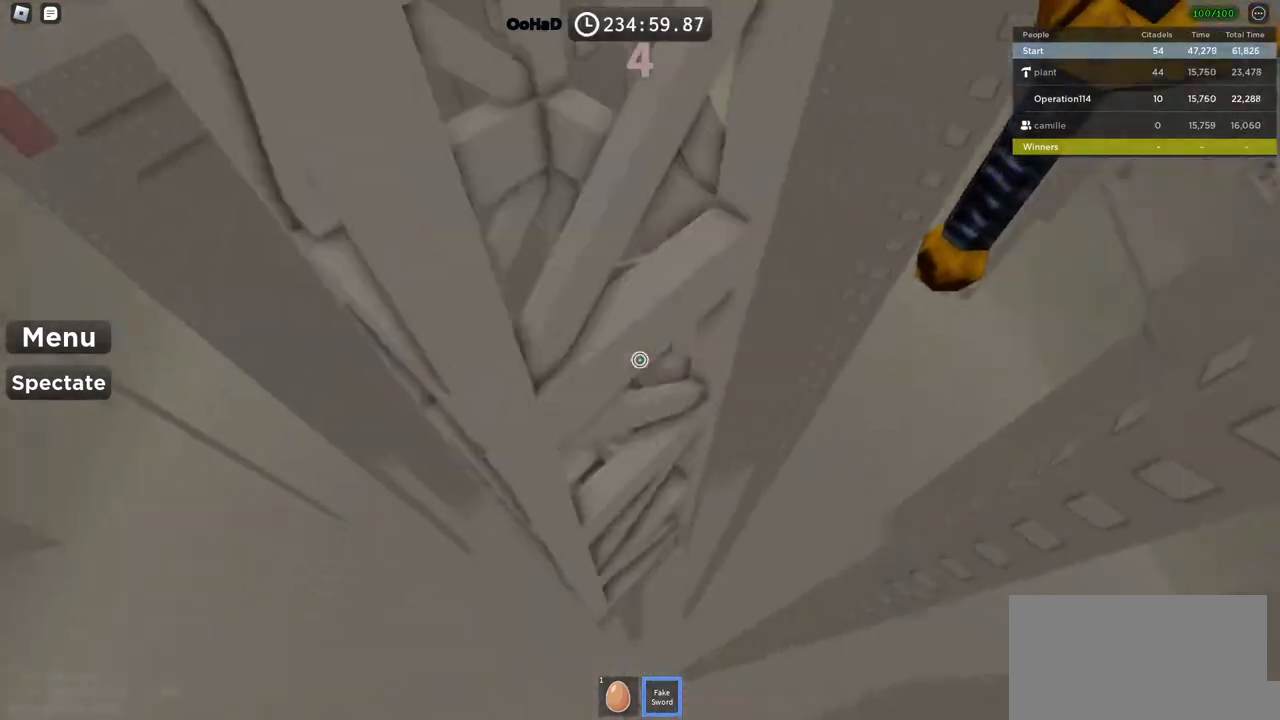
{"keys": ["w"], "events": [[83, "a", "up"], [183, "a", "down"], [300, "a", "up"]]}
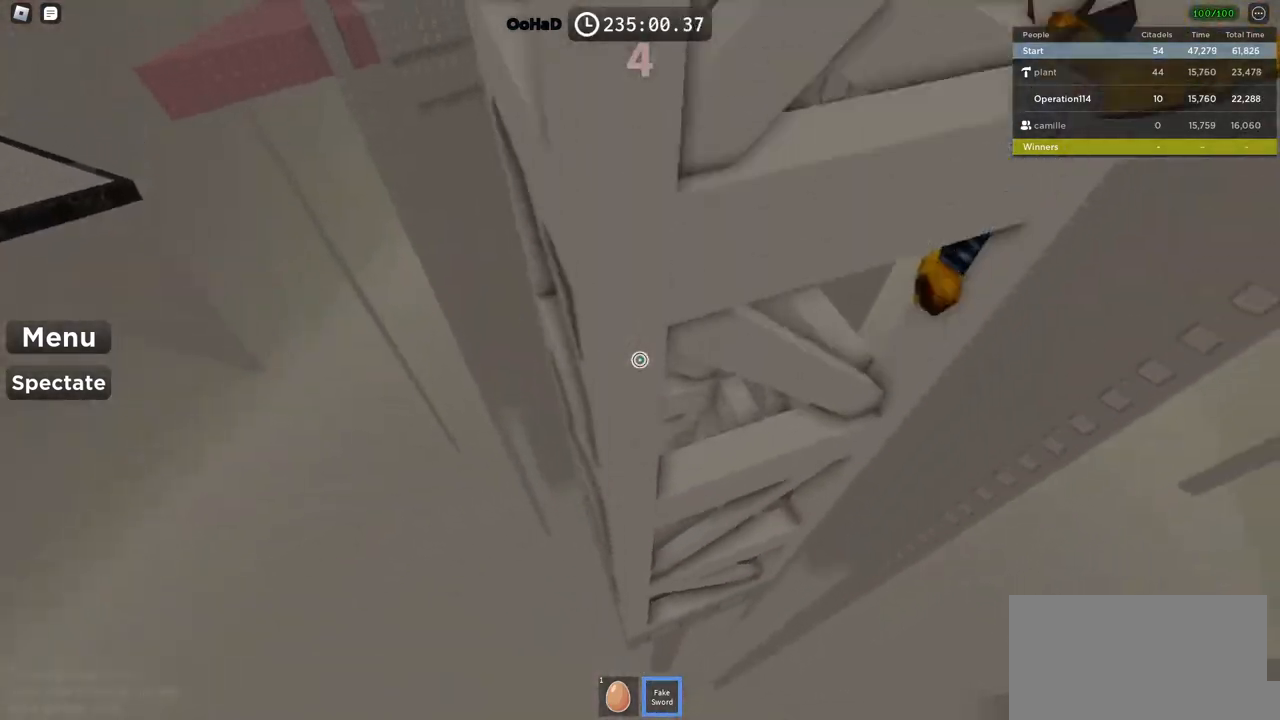
{"keys": ["a", "w"], "events": [[183, "a", "down"], [200, "w", "up"], [333, "w", "down"]]}
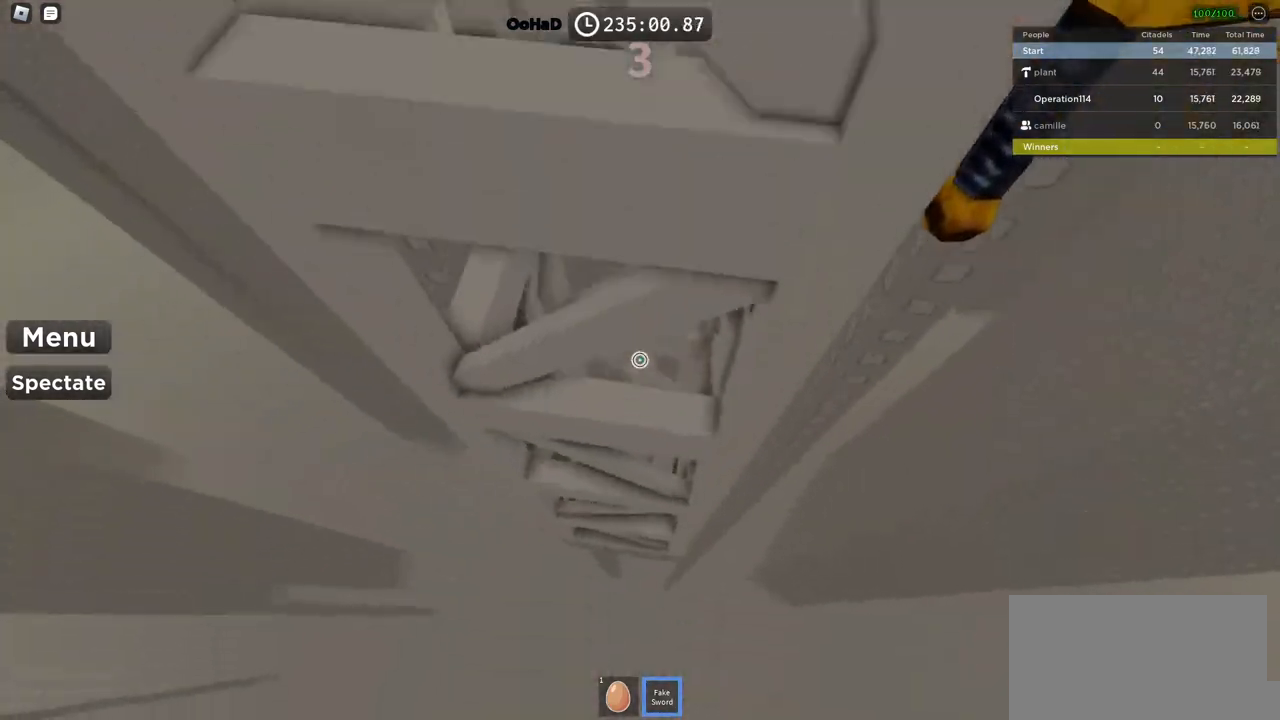
{"keys": ["shift", "w"], "events": [[317, "a", "up"], [383, "shift", "down"]]}
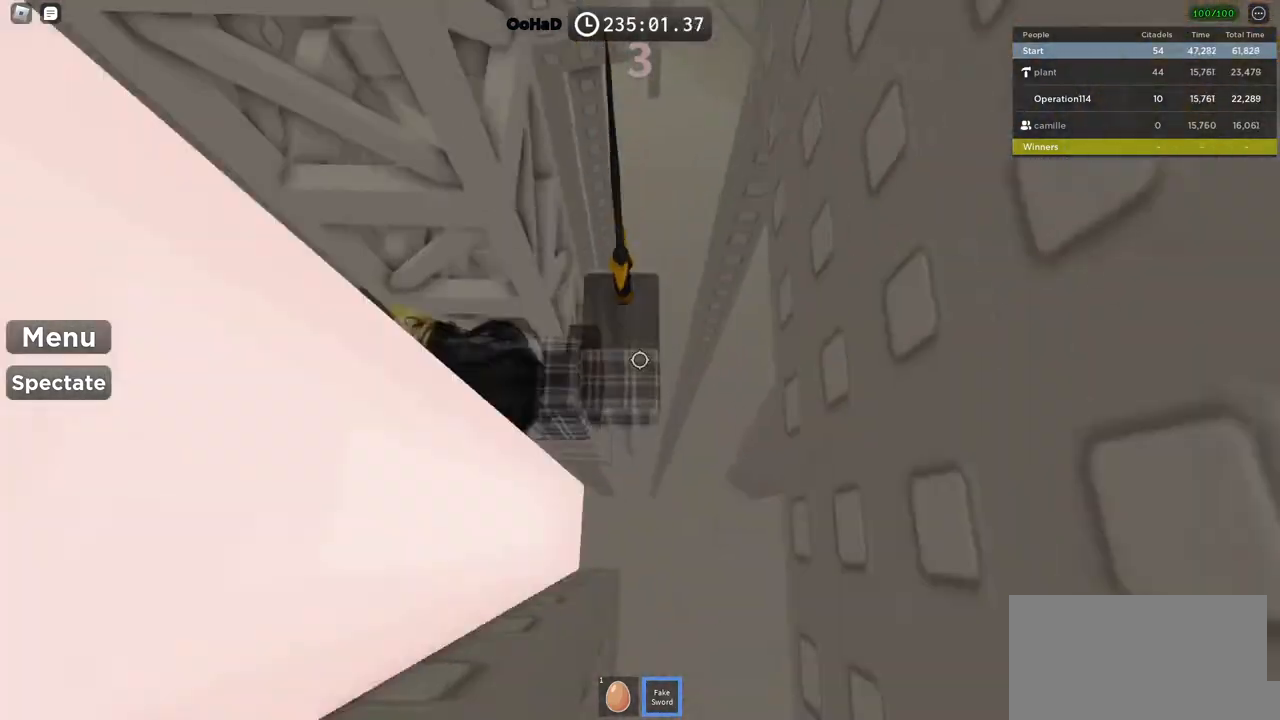
{"keys": ["w"], "events": [[67, "shift", "up"]]}
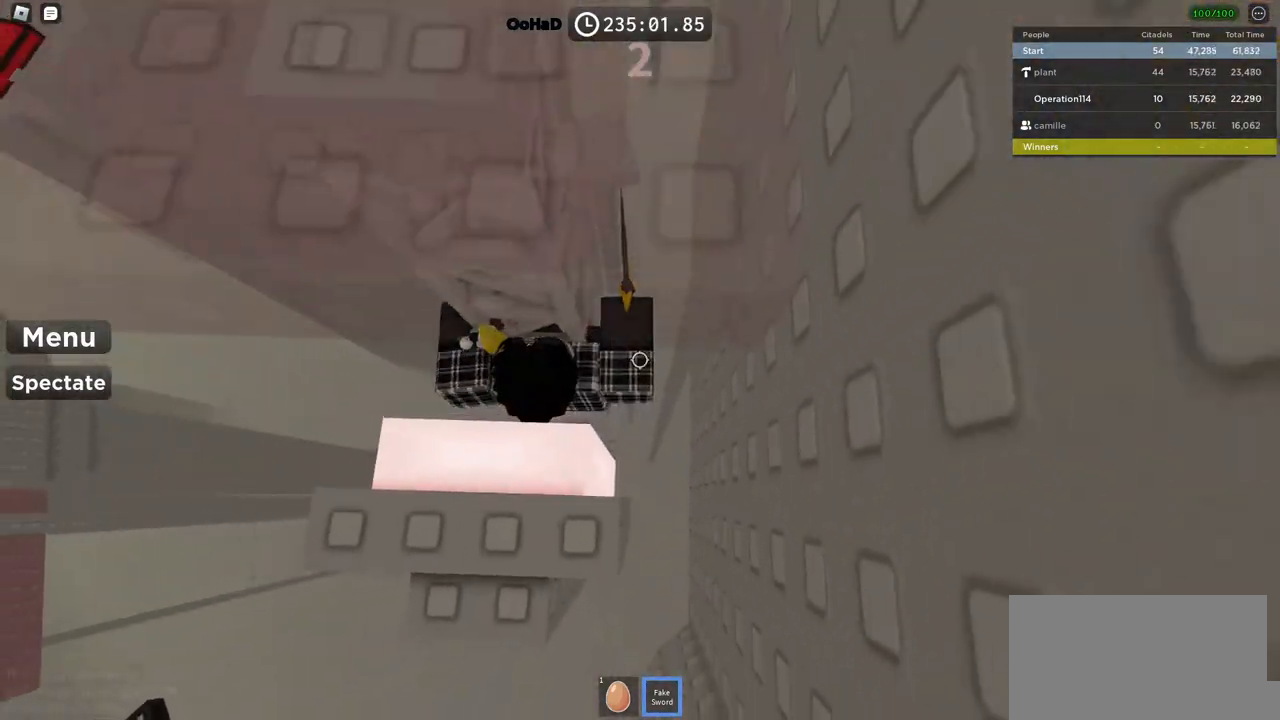
{"keys": ["w"], "events": [[50, "shift", "down"], [217, "shift", "up"]]}
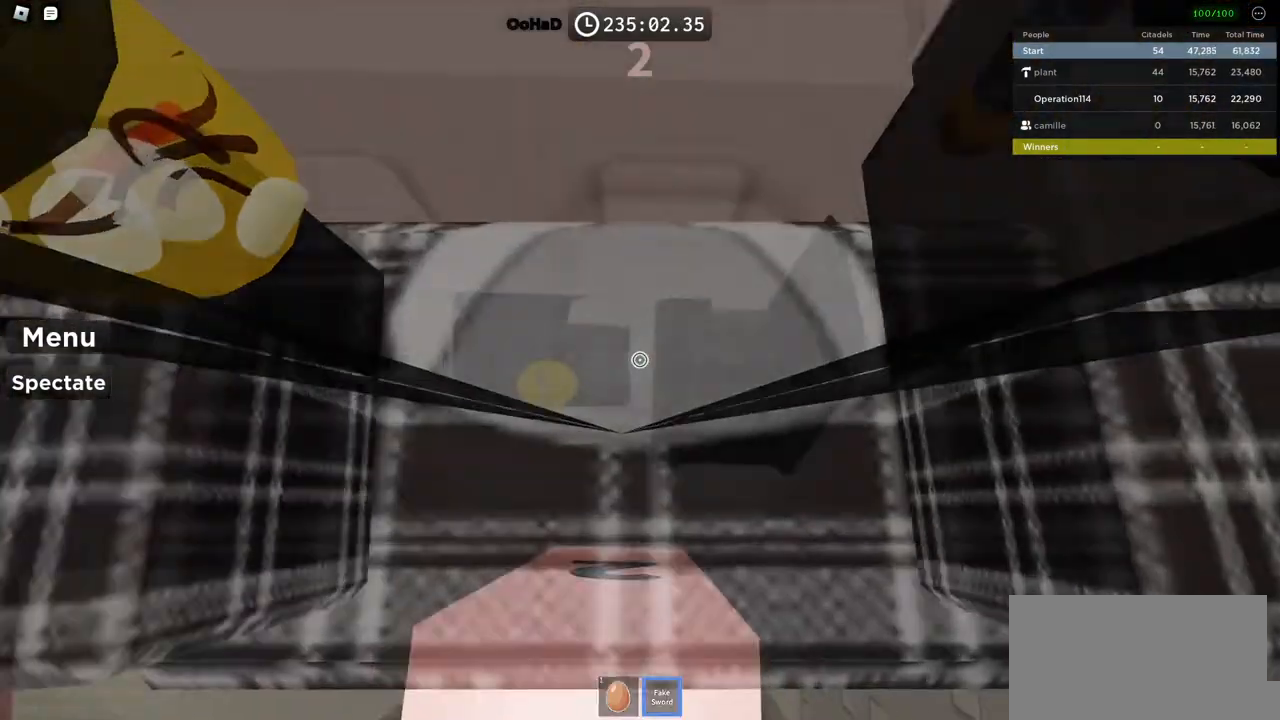
{"keys": [], "events": [[333, "w", "up"]]}
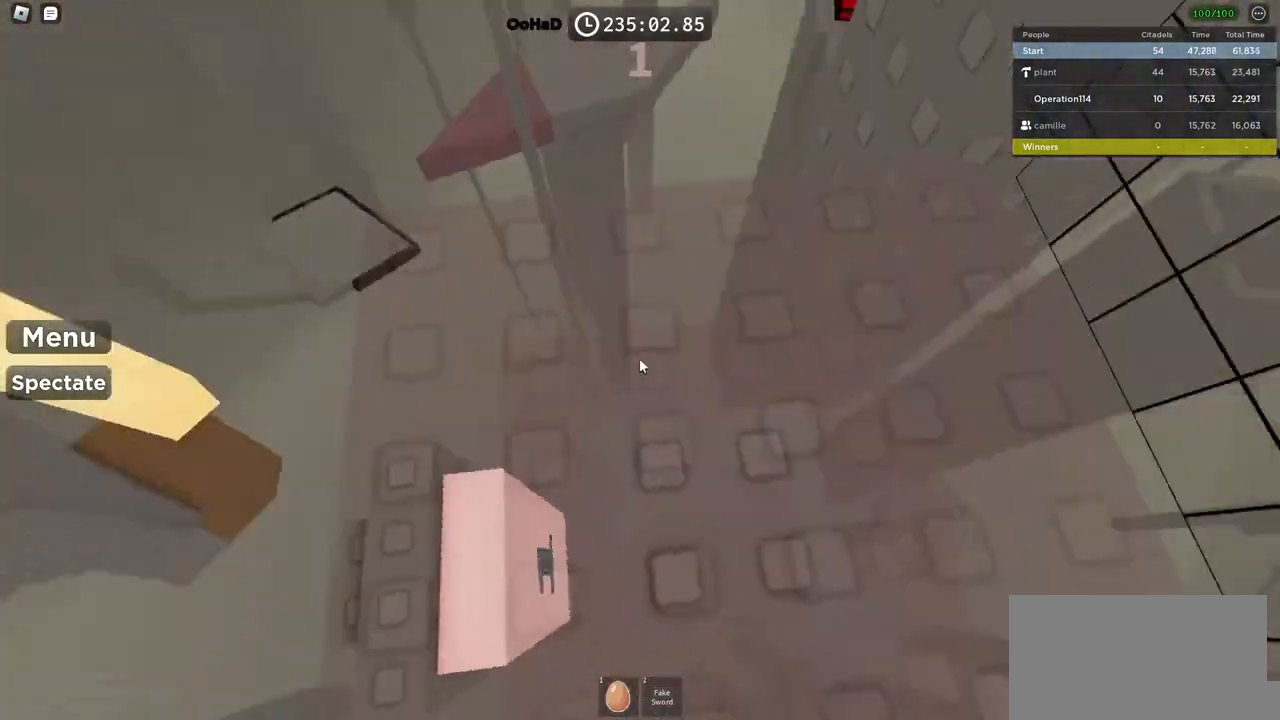
{"keys": [], "events": [[117, "space", "down"], [317, "s", "down"], [317, "space", "up"], [333, "d", "down"], [433, "s", "up"], [450, "d", "up"]]}
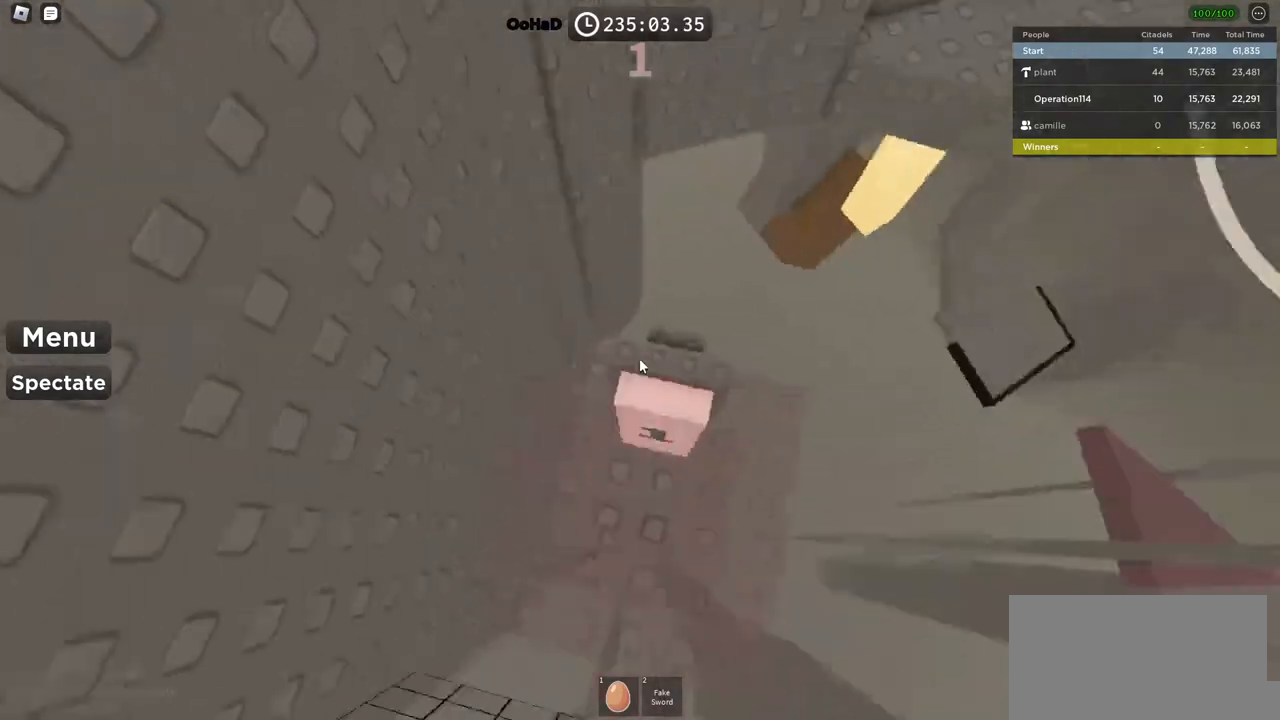
{"keys": [], "events": [[50, "shift", "down"], [183, "shift", "up"], [300, "space", "down"], [450, "space", "up"]]}
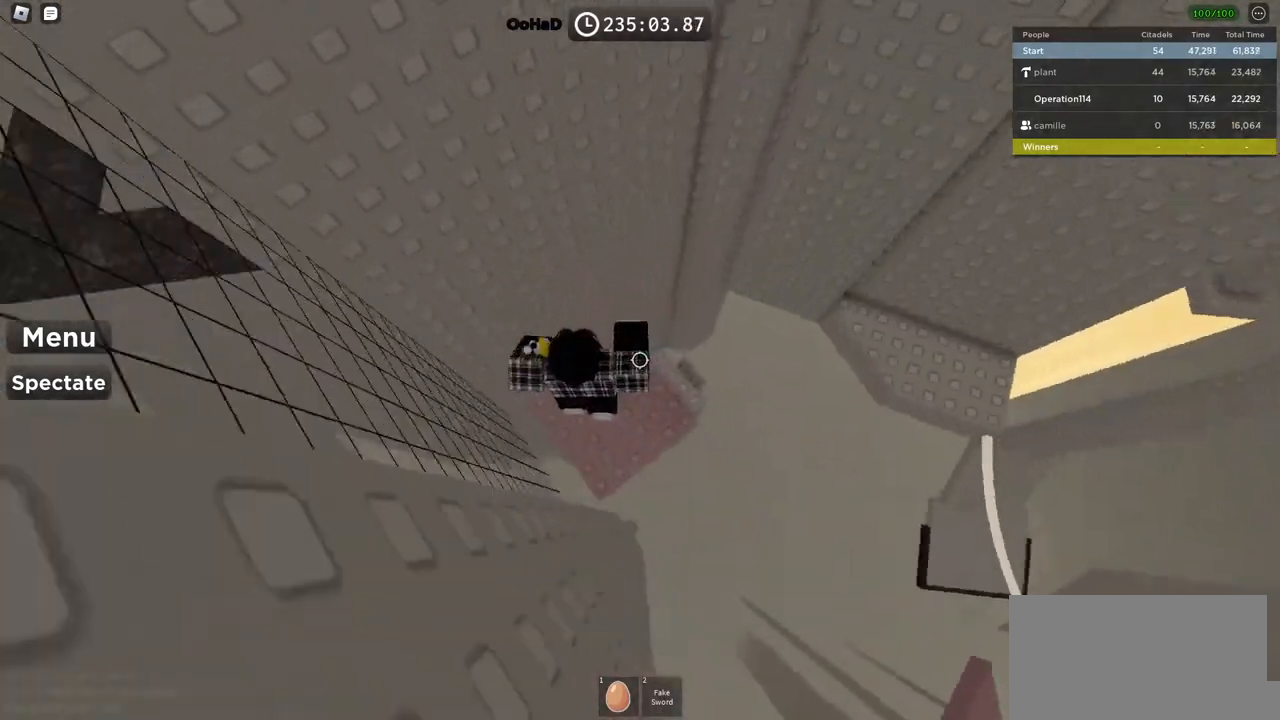
{"keys": ["d", "space"], "events": [[17, "d", "down"], [233, "d", "up"], [283, "shift", "down"], [333, "shift", "up"], [383, "d", "down"], [500, "space", "down"]]}
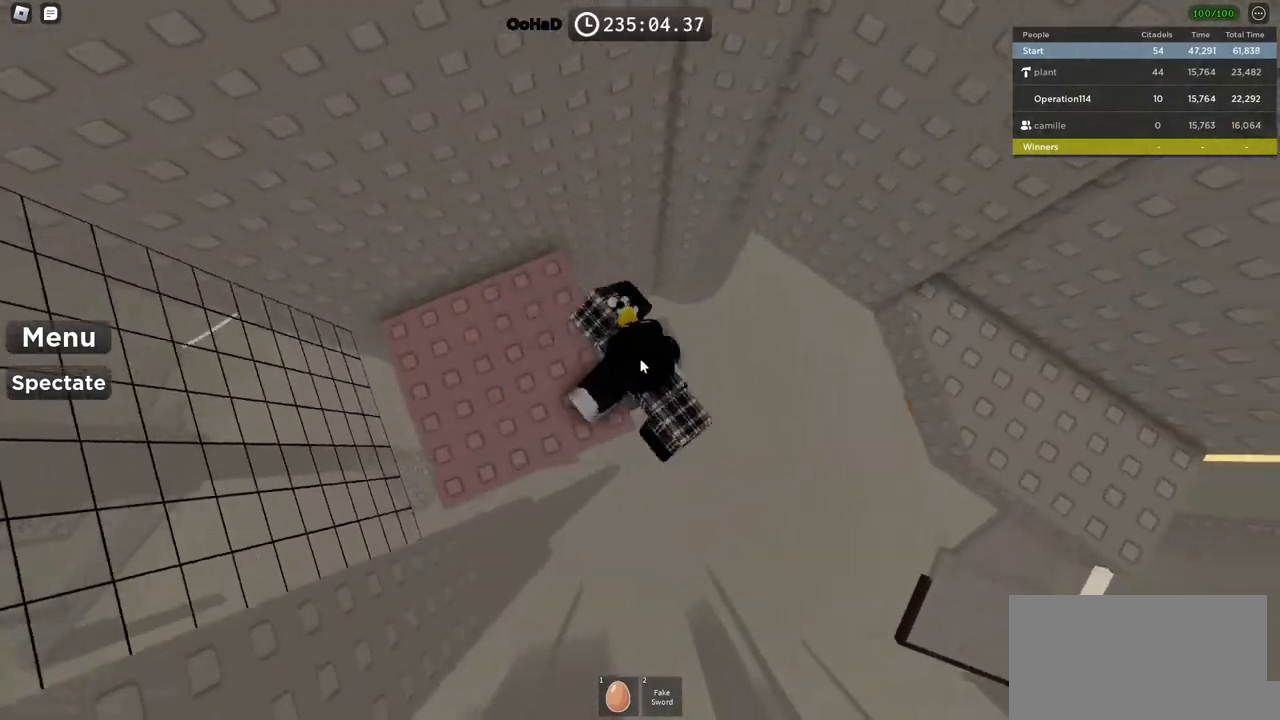
{"keys": ["d"], "events": [[67, "shift", "down"], [133, "space", "up"], [183, "shift", "up"]]}
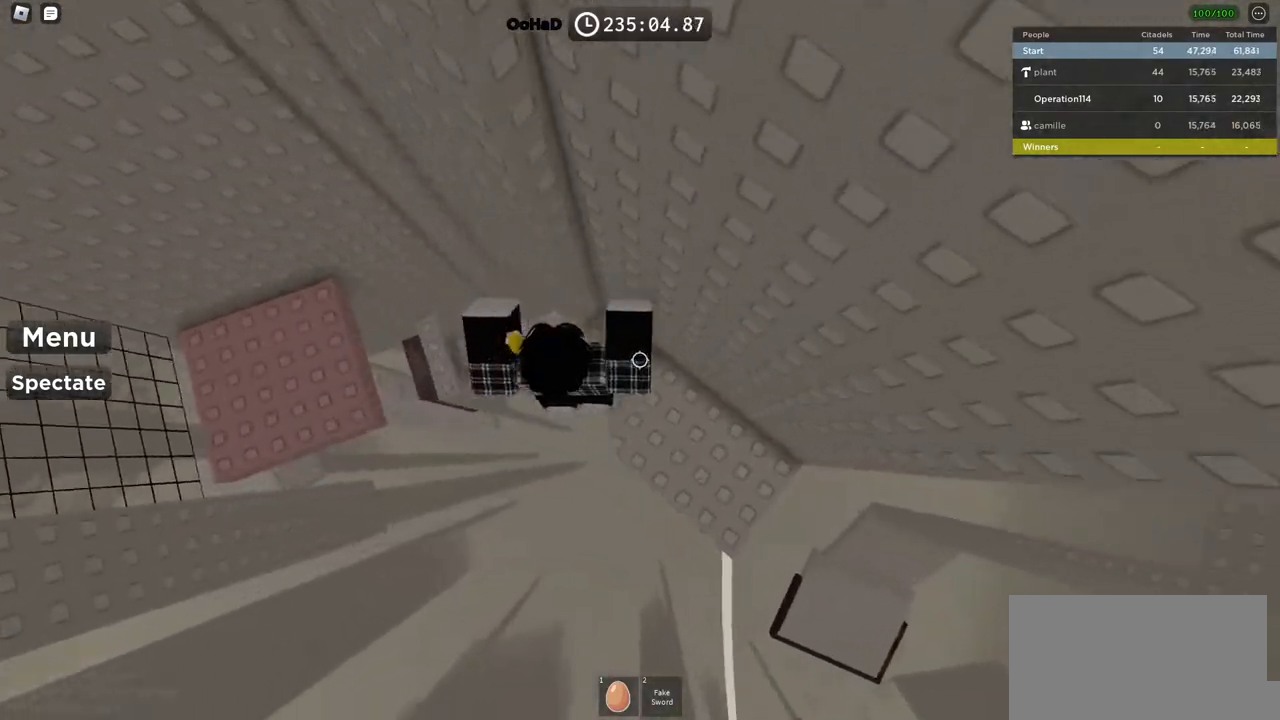
{"keys": ["space"], "events": [[117, "shift", "down"], [133, "d", "up"], [233, "shift", "up"], [350, "space", "down"]]}
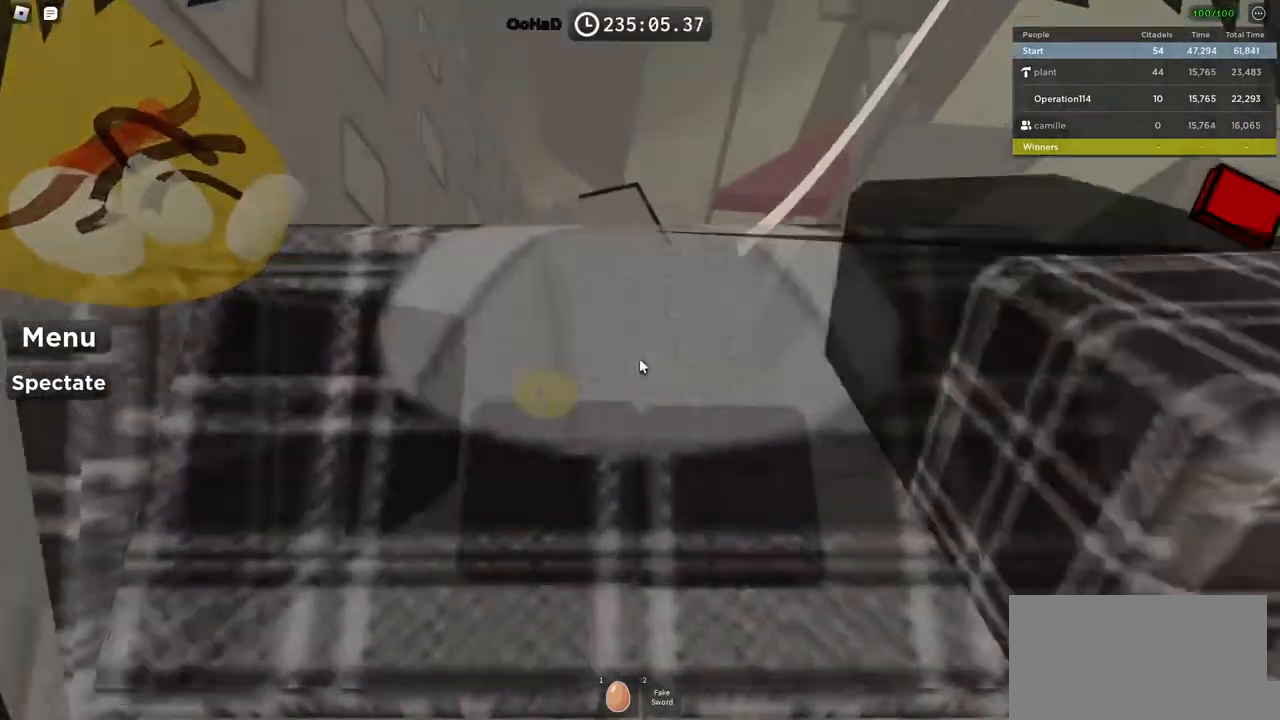
{"keys": ["space"], "events": [[17, "space", "up"], [167, "a", "down"], [167, "w", "down"], [267, "a", "up"], [283, "w", "up"], [483, "space", "down"]]}
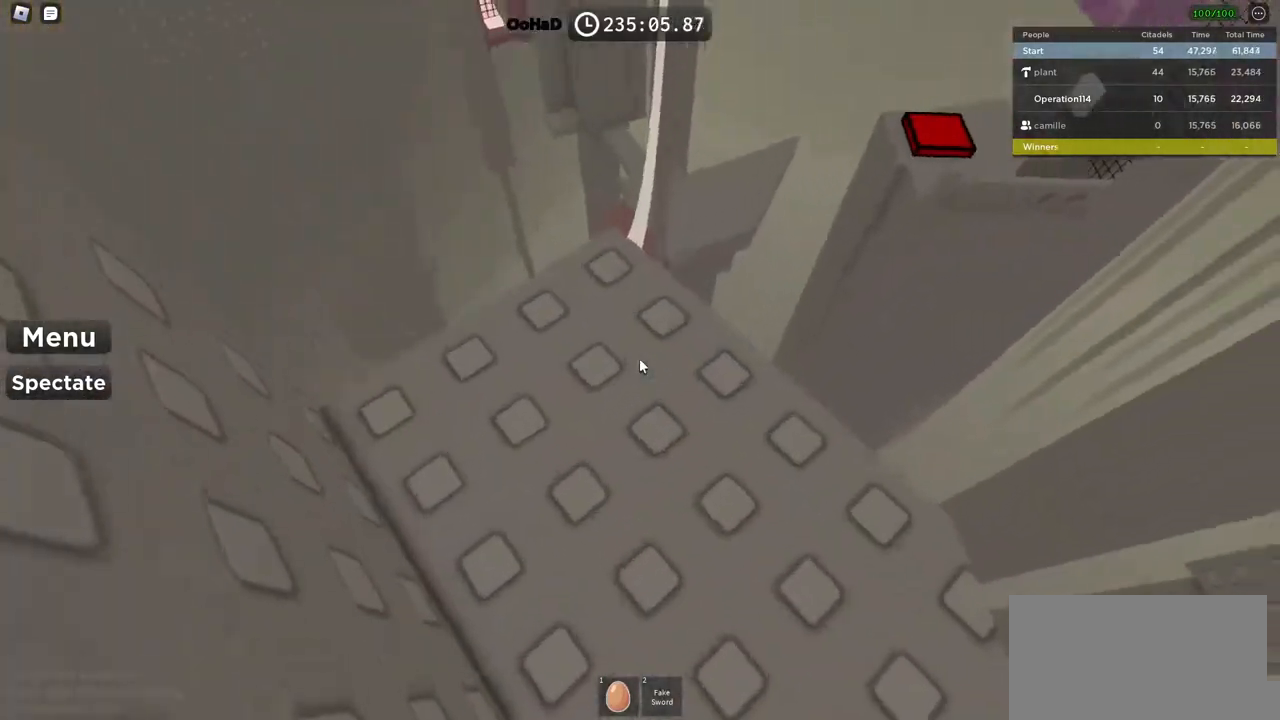
{"keys": [], "events": [[117, "space", "up"], [200, "a", "down"], [200, "w", "down"], [300, "a", "up"], [300, "w", "up"]]}
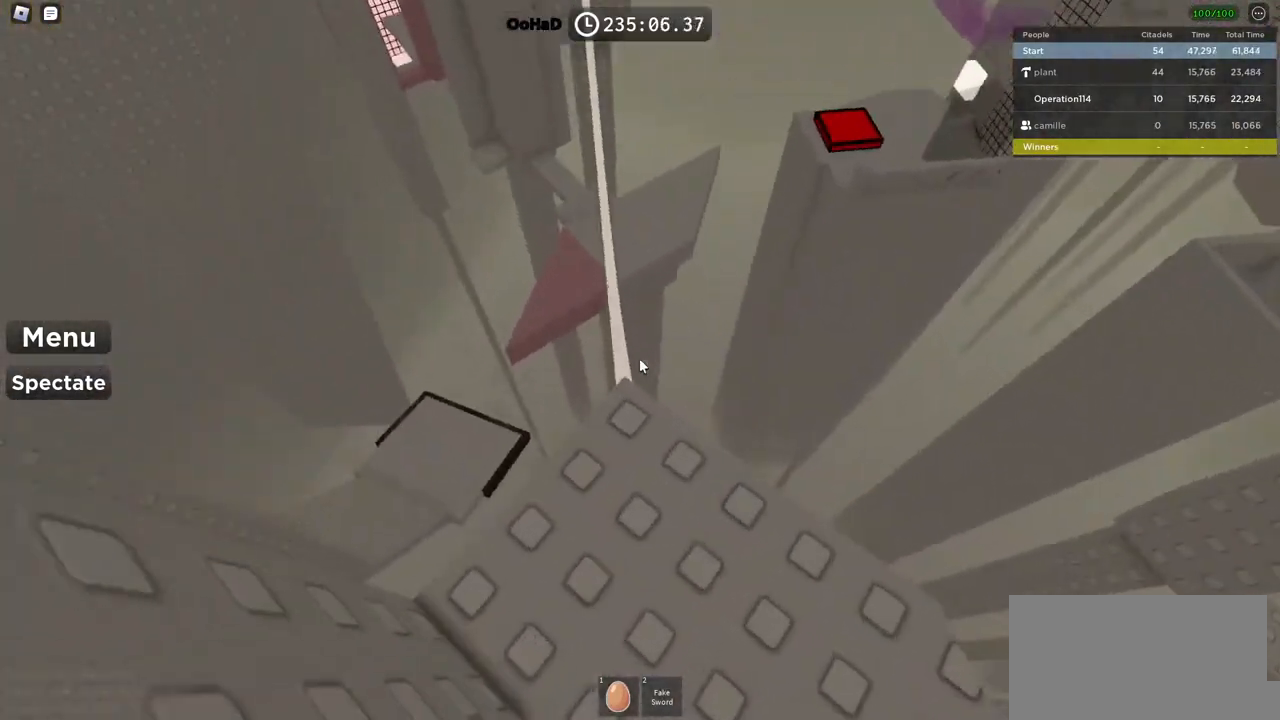
{"keys": ["space", "w"], "events": [[67, "w", "down"], [300, "space", "down"]]}
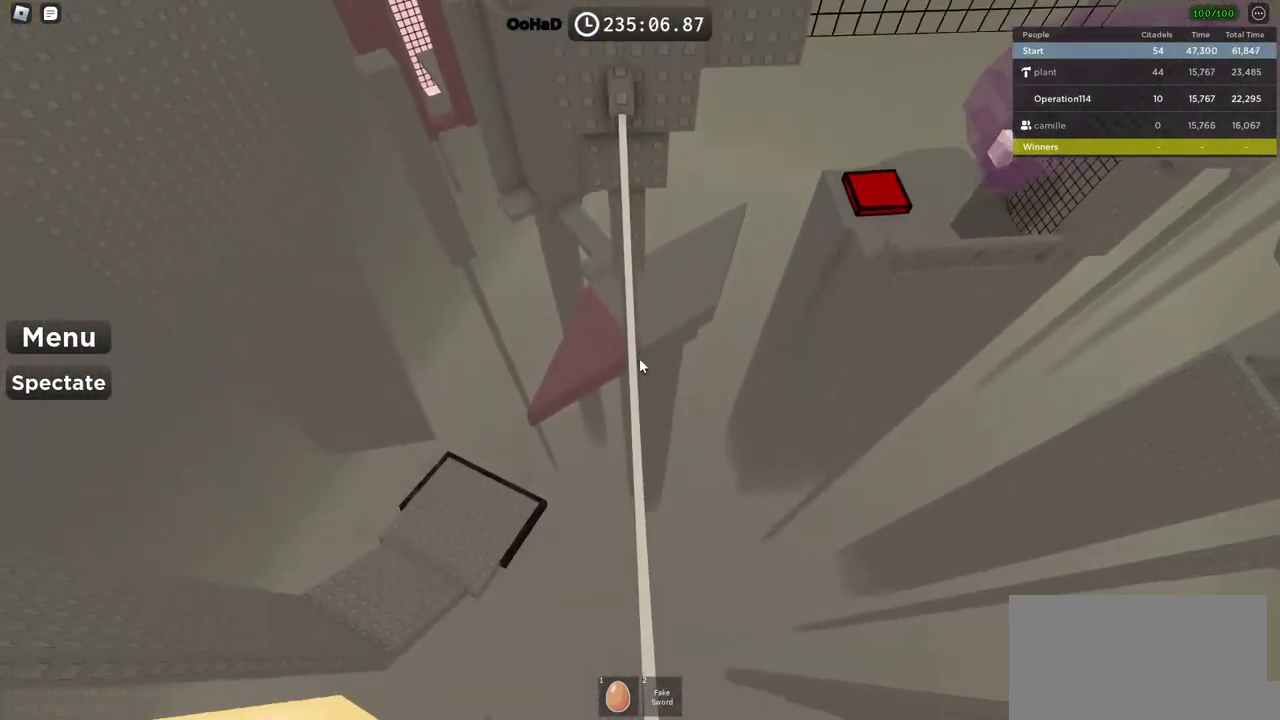
{"keys": ["space", "w"], "events": []}
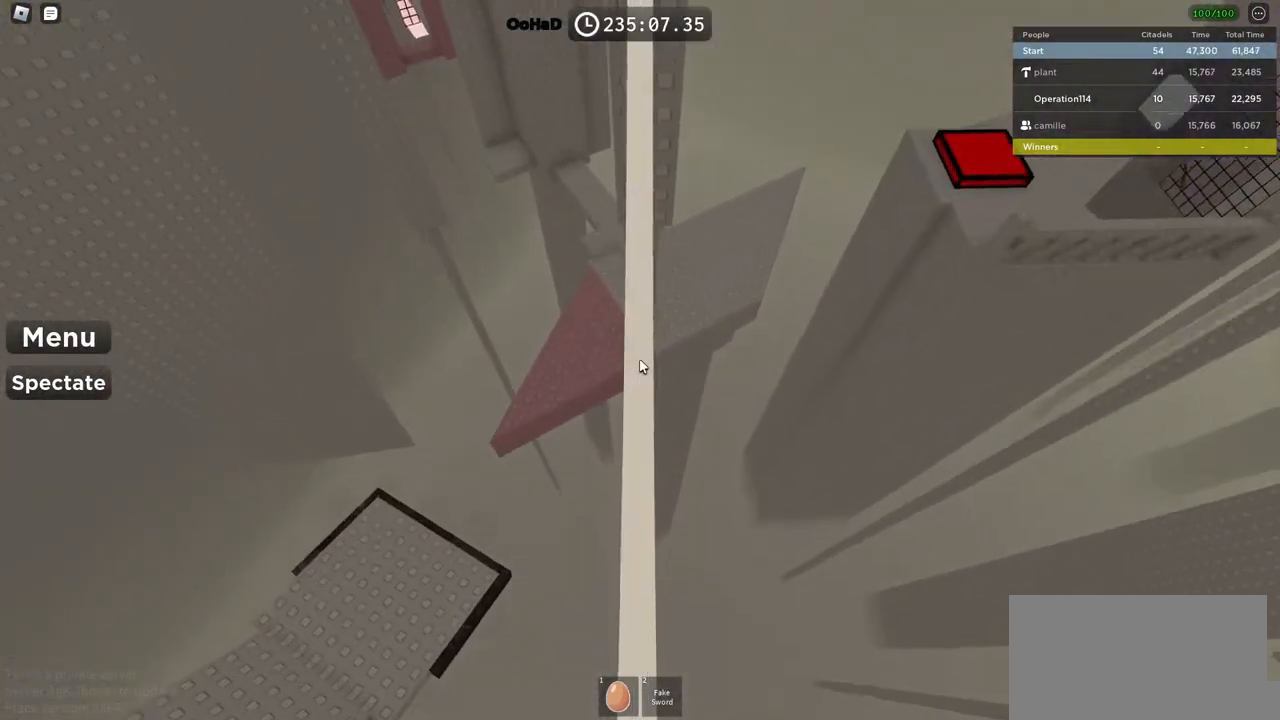
{"keys": ["w"], "events": [[200, "space", "up"]]}
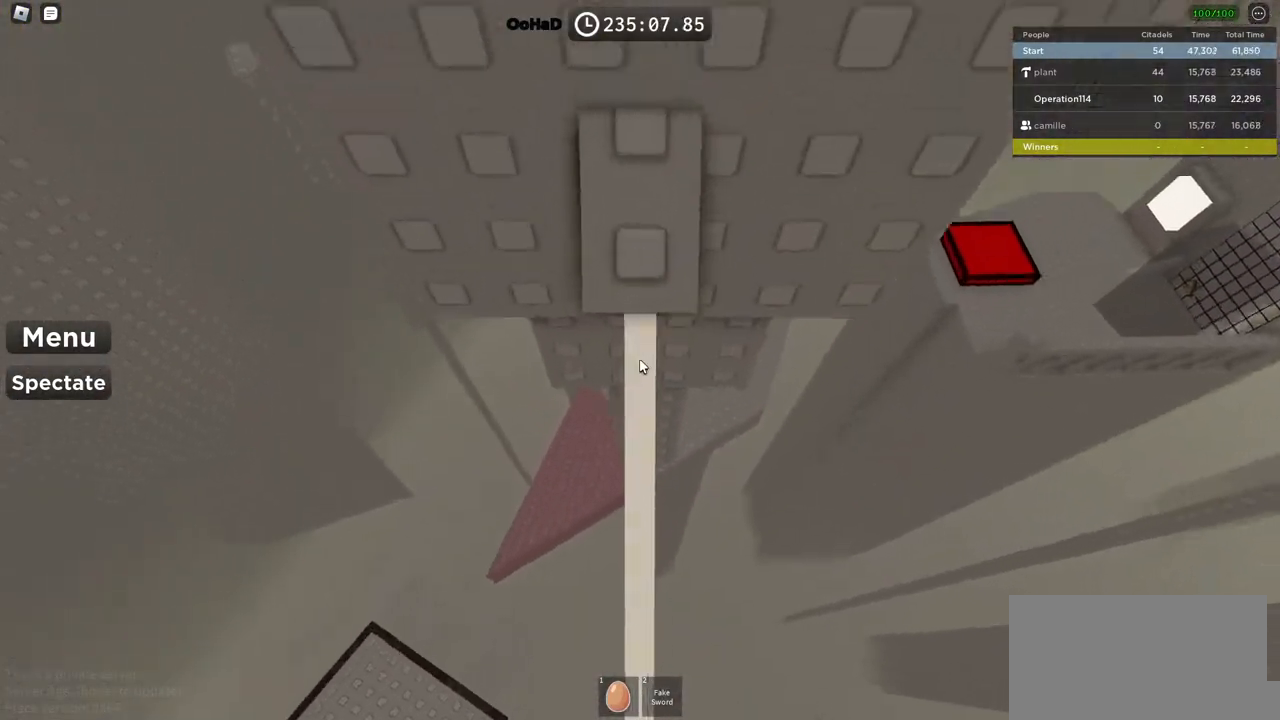
{"keys": [], "events": [[83, "shift", "down"], [250, "shift", "up"], [300, "w", "up"]]}
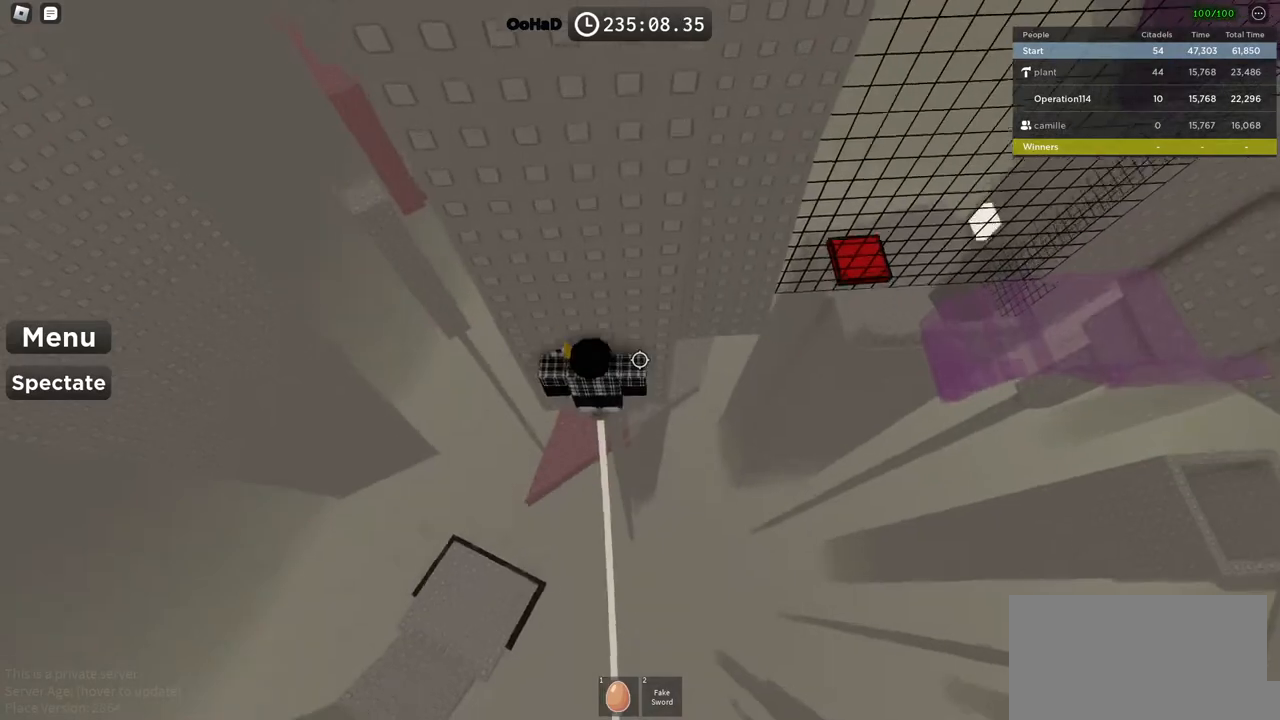
{"keys": ["d"], "events": [[400, "d", "down"]]}
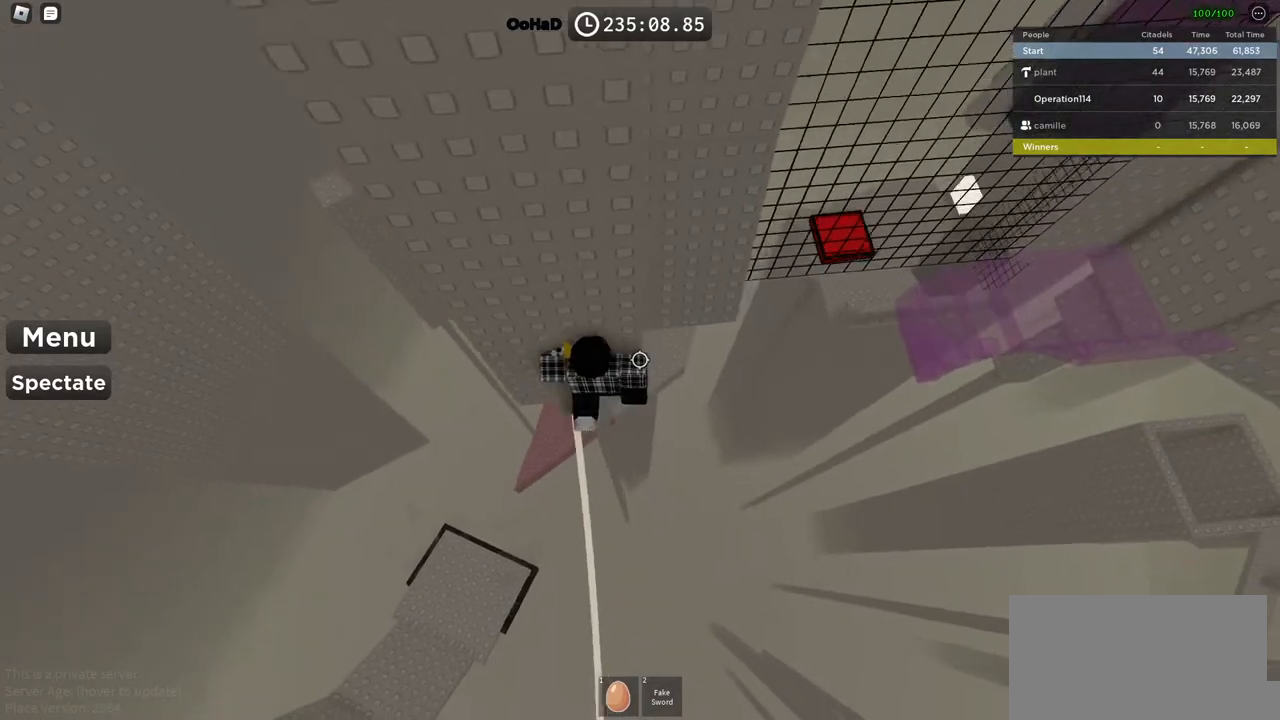
{"keys": [], "events": [[17, "space", "down"], [167, "space", "up"], [183, "w", "down"], [467, "d", "up"], [483, "w", "up"]]}
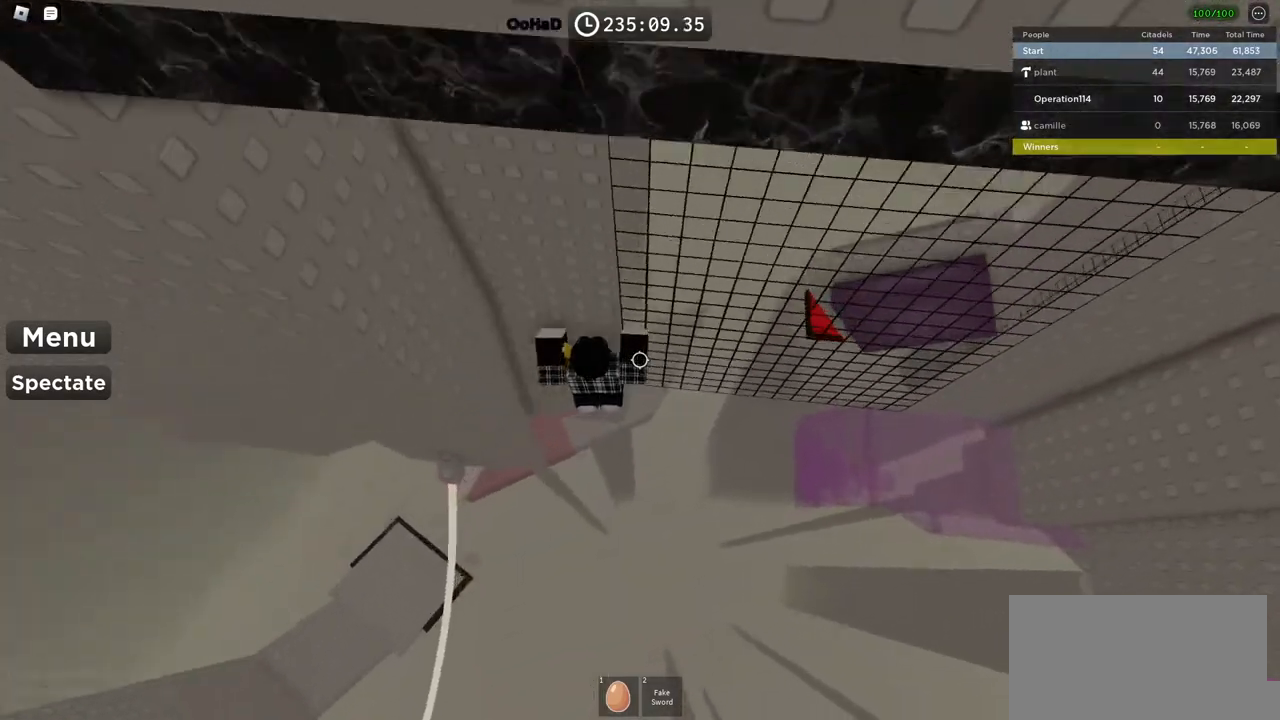
{"keys": [], "events": []}
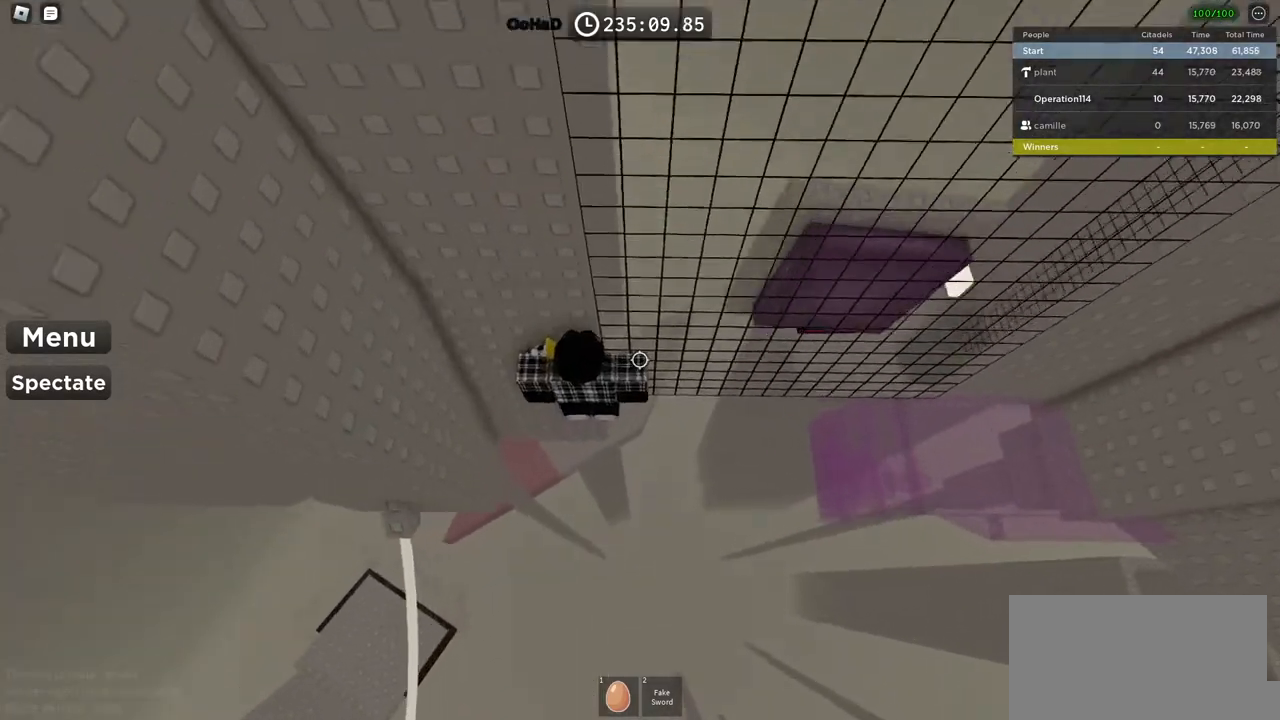
{"keys": [], "events": []}
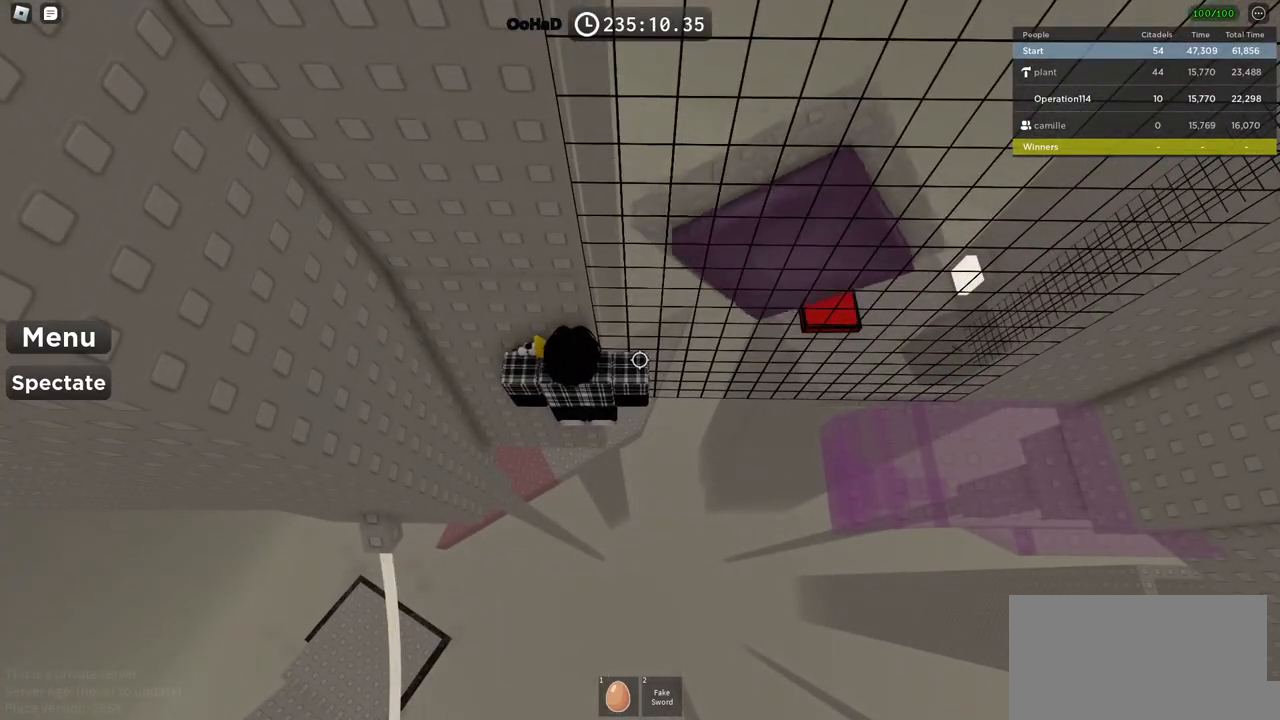
{"keys": [], "events": []}
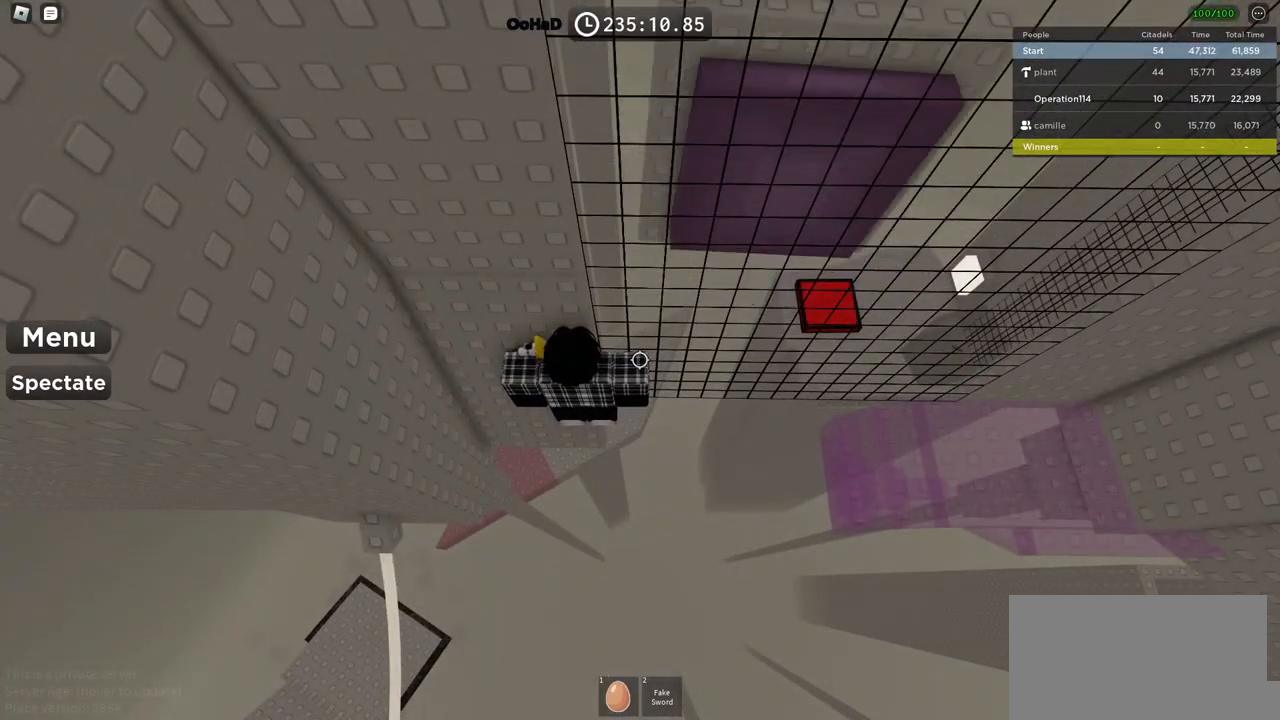
{"keys": [], "events": []}
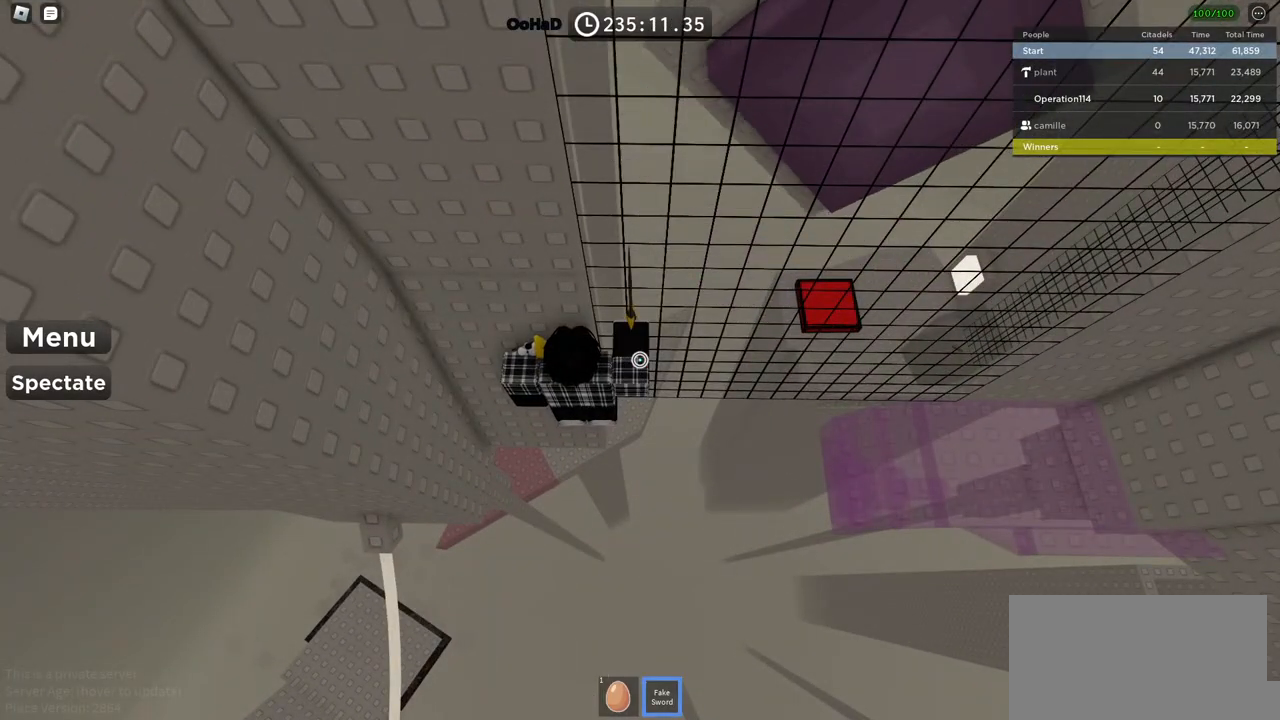
{"keys": [], "events": [[50, "w", "down"], [267, "w", "up"]]}
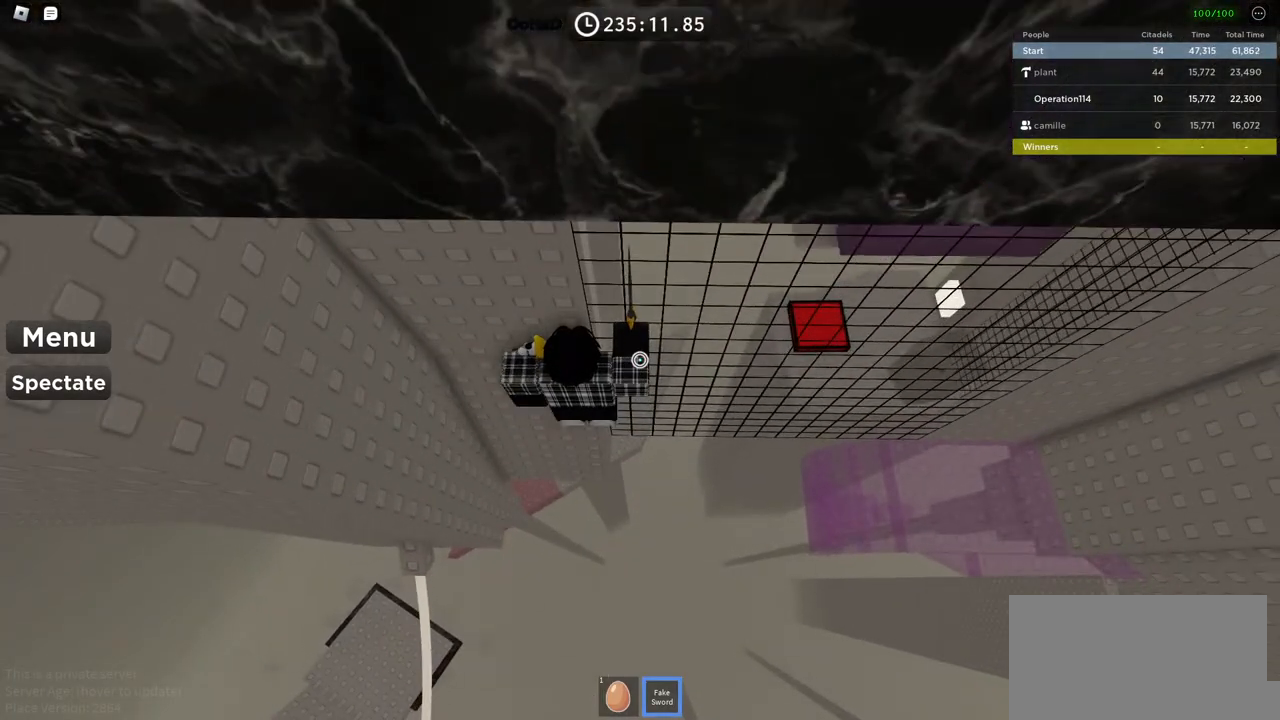
{"keys": ["s"], "events": [[133, "s", "down"], [300, "s", "up"], [500, "s", "down"]]}
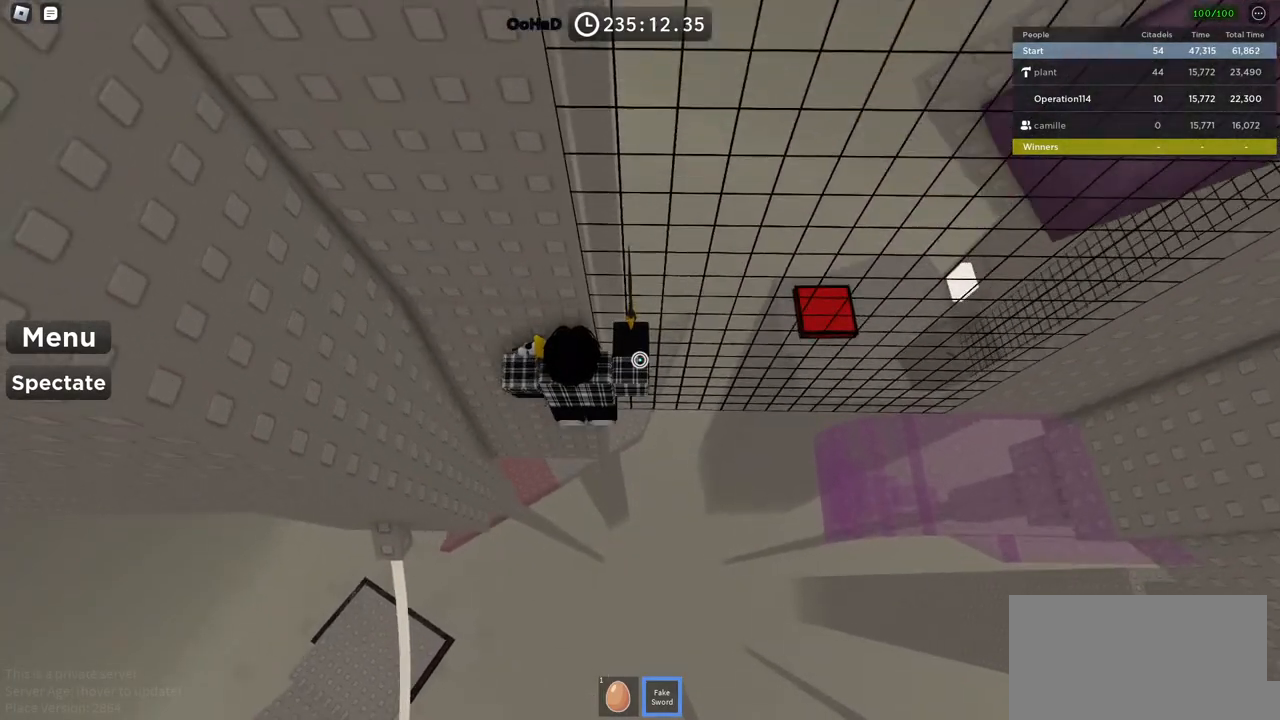
{"keys": [], "events": [[83, "s", "up"]]}
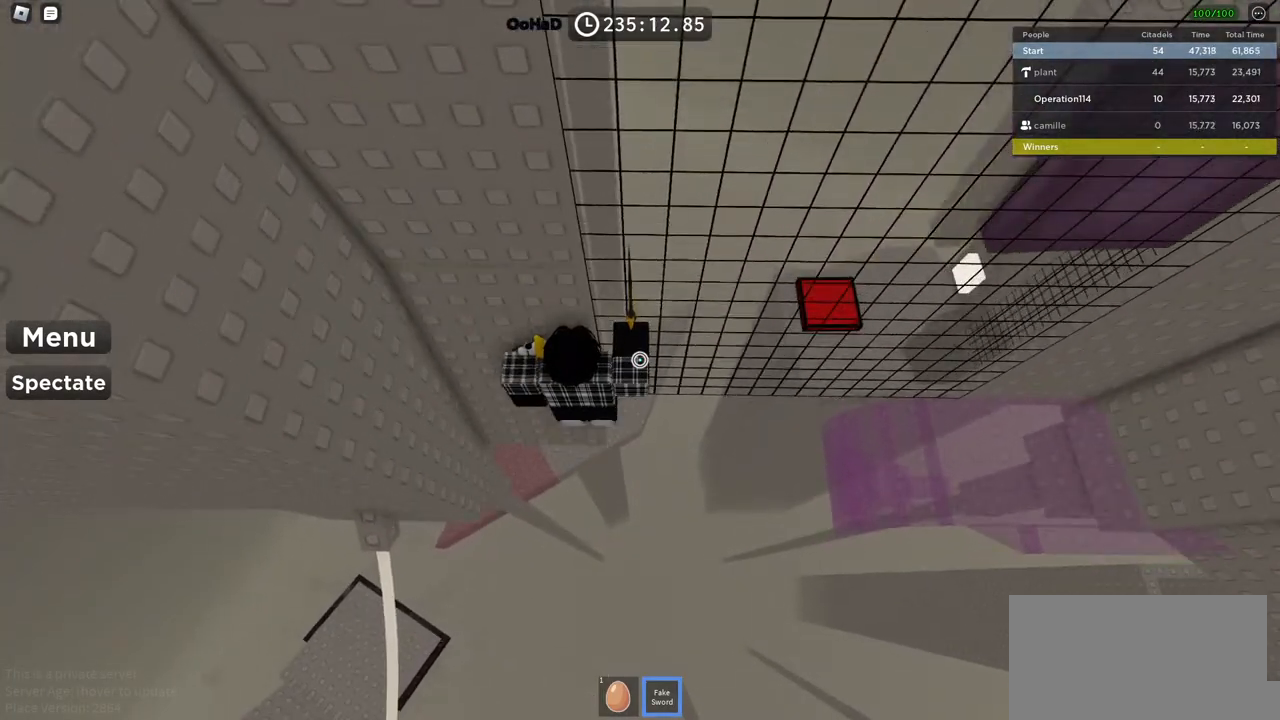
{"keys": ["d", "space"], "events": [[350, "d", "down"], [450, "space", "down"]]}